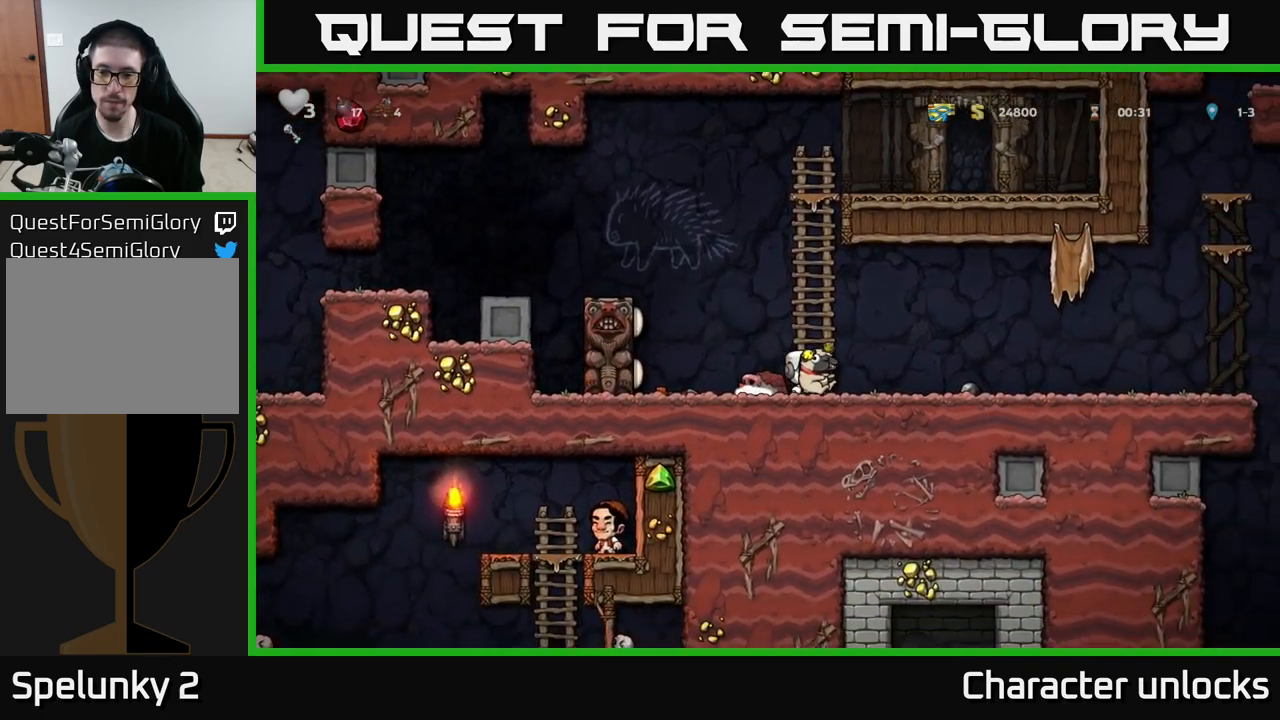
Gameplay with a controller (Xbox layout); each line is a JSON object with the inputs held at the frame after it. "events" lists button and stick changes between this image and that frame as [ms after this image, input, new state], when the widget could be followed in between. Not read: right_stick.
{"buttons": ["DPAD_RIGHT"], "left_stick": "center", "events": []}
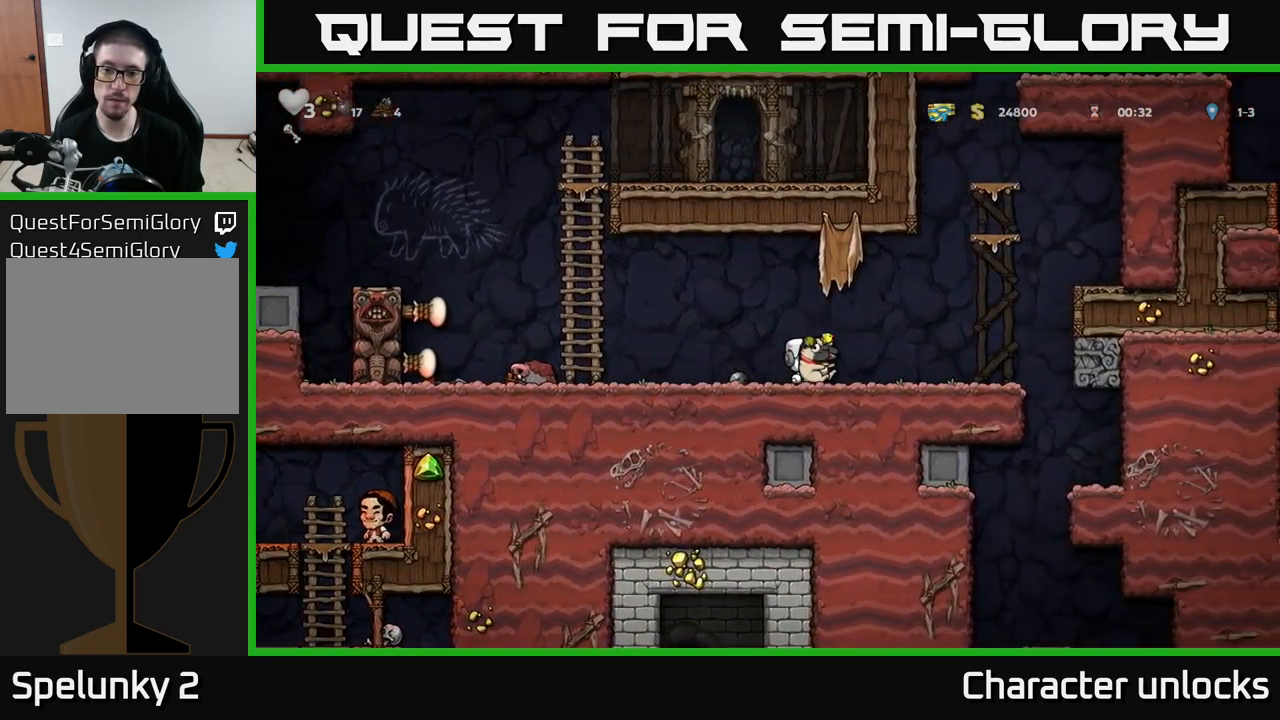
{"buttons": ["DPAD_RIGHT"], "left_stick": "center", "events": []}
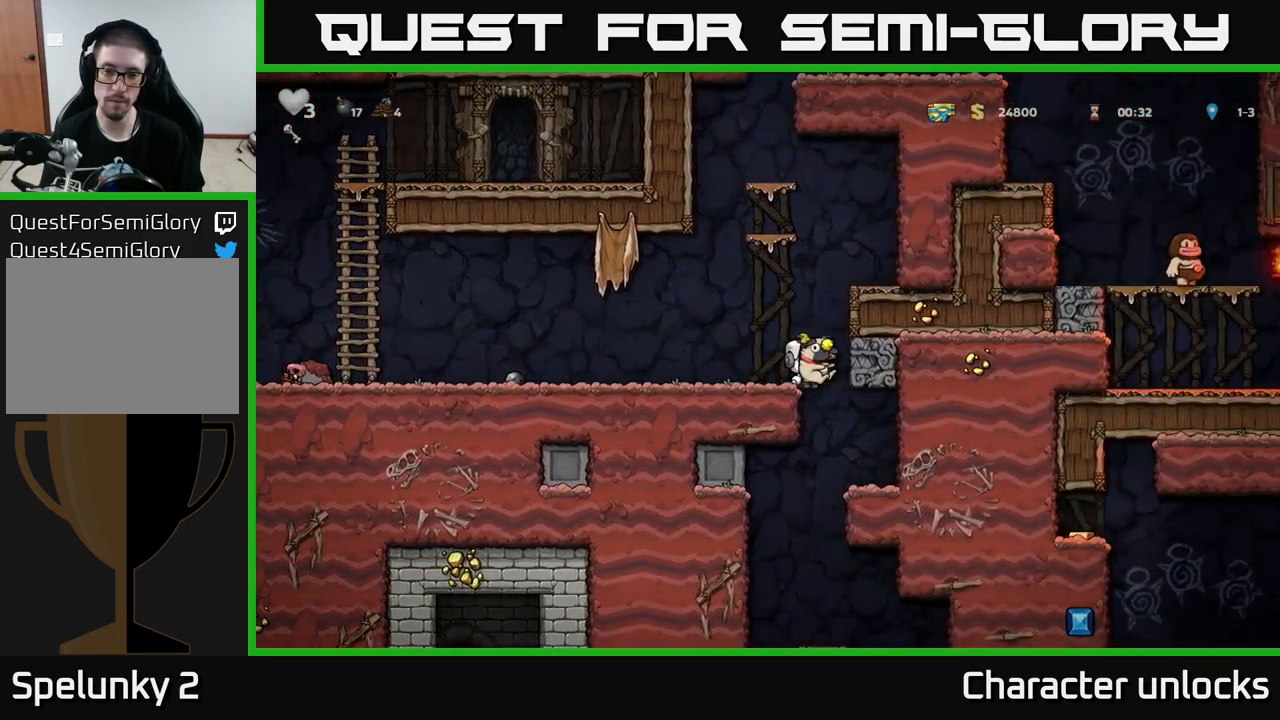
{"buttons": ["DPAD_LEFT"], "left_stick": "center", "events": [[367, "DPAD_RIGHT", "up"], [417, "DPAD_LEFT", "down"]]}
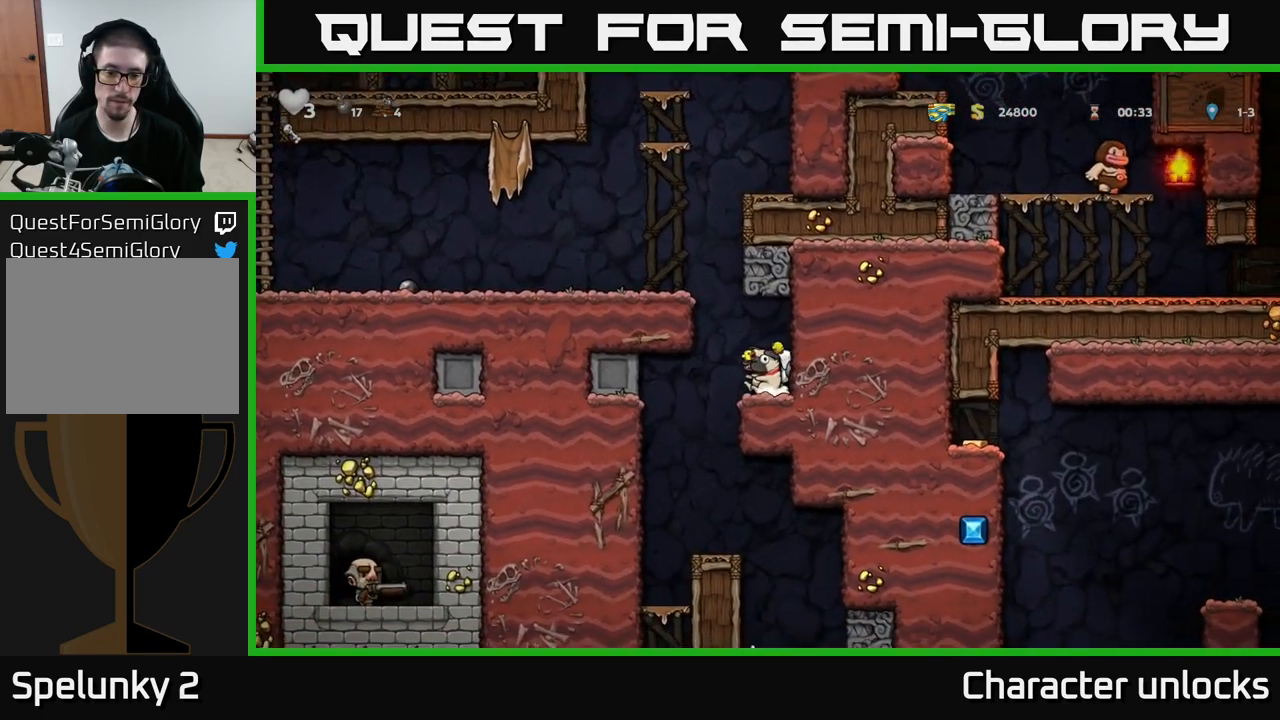
{"buttons": [], "left_stick": "center", "events": [[133, "DPAD_LEFT", "up"], [183, "DPAD_RIGHT", "down"], [300, "DPAD_RIGHT", "up"]]}
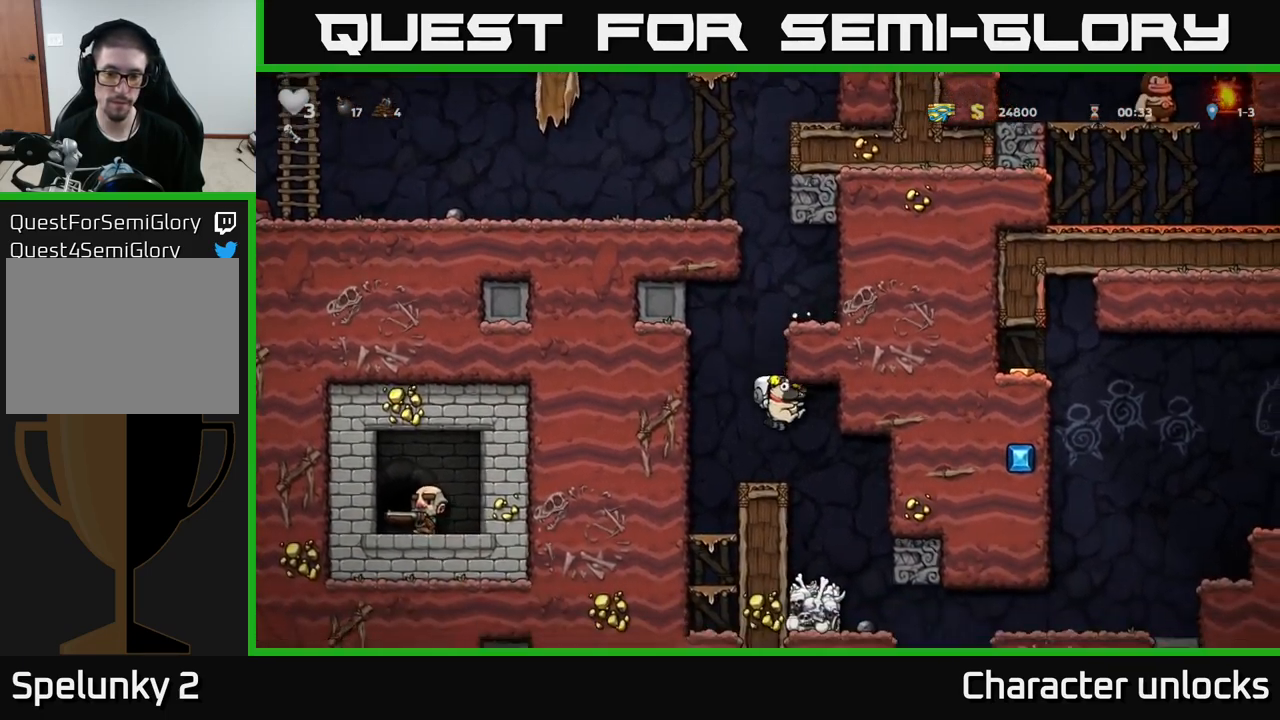
{"buttons": [], "left_stick": "center", "events": []}
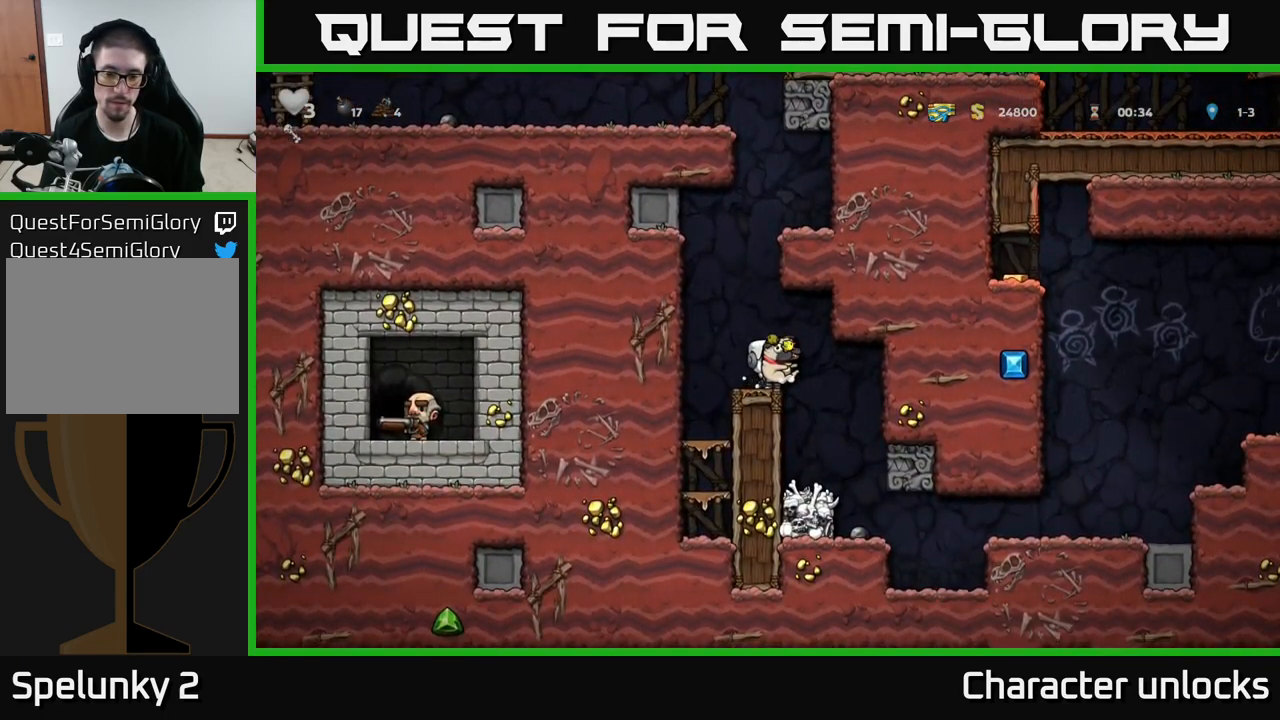
{"buttons": [], "left_stick": "center", "events": [[117, "DPAD_DOWN", "down"], [133, "X", "down"], [250, "DPAD_DOWN", "up"], [250, "X", "up"]]}
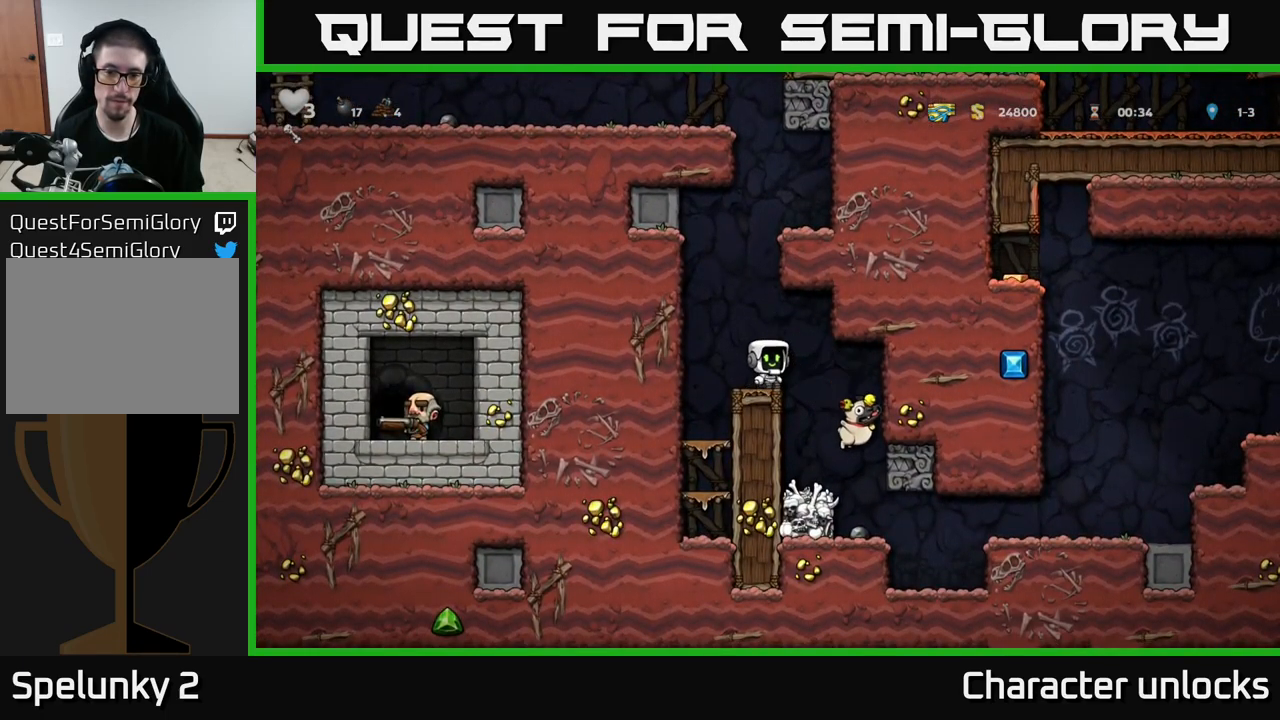
{"buttons": ["DPAD_RIGHT"], "left_stick": "center", "events": [[400, "DPAD_RIGHT", "down"]]}
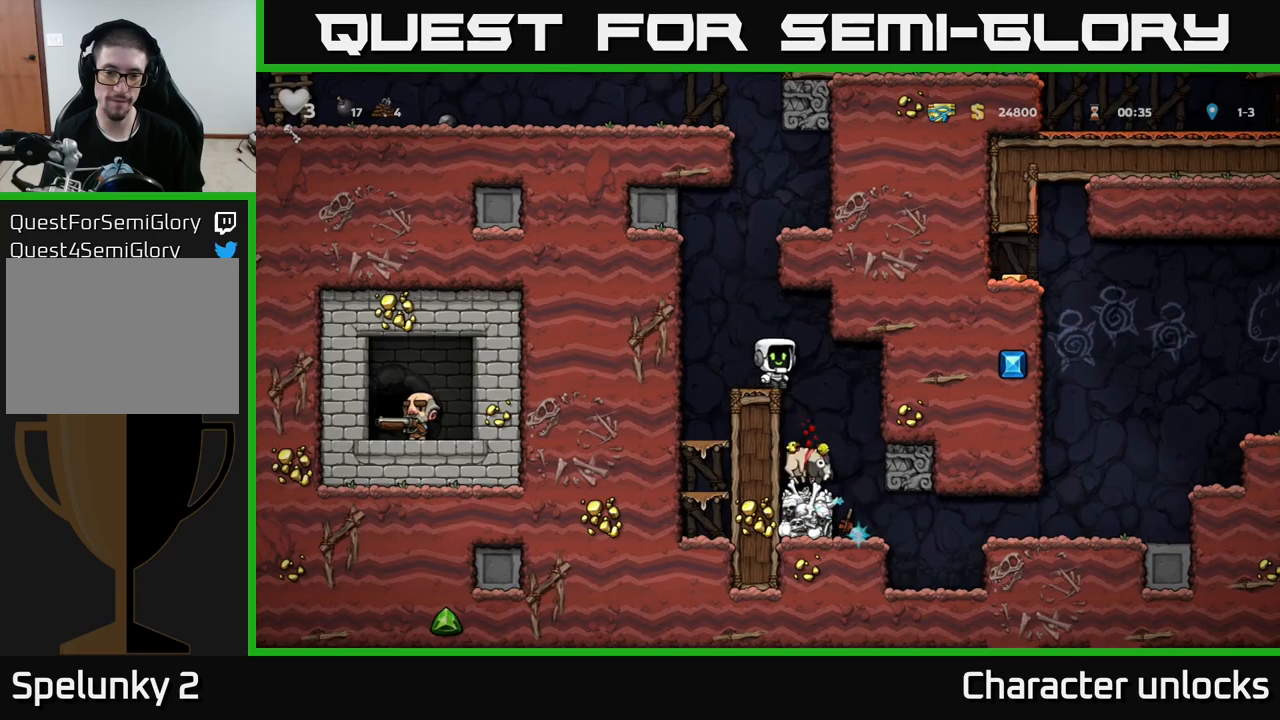
{"buttons": ["DPAD_DOWN"], "left_stick": "center", "events": [[50, "DPAD_RIGHT", "up"], [150, "DPAD_LEFT", "down"], [200, "DPAD_LEFT", "up"], [417, "DPAD_DOWN", "down"]]}
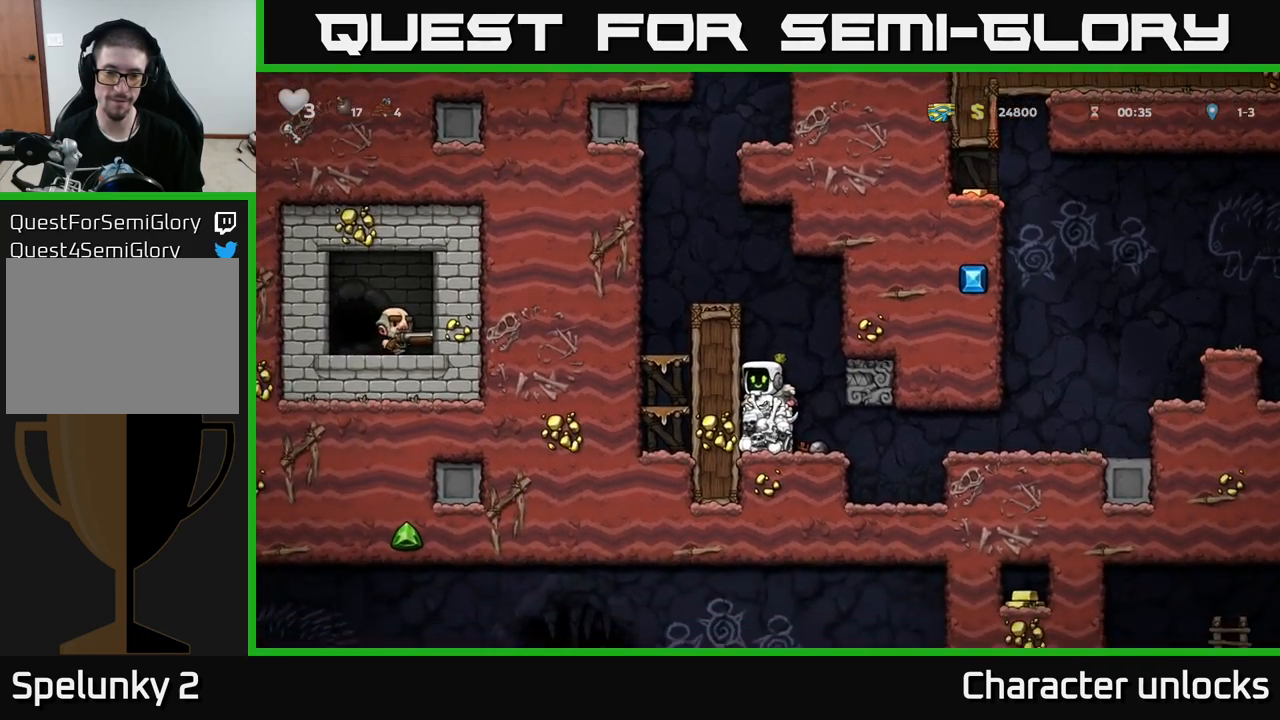
{"buttons": ["DPAD_RIGHT"], "left_stick": "center", "events": [[17, "X", "down"], [100, "DPAD_DOWN", "up"], [117, "X", "up"], [134, "DPAD_RIGHT", "down"]]}
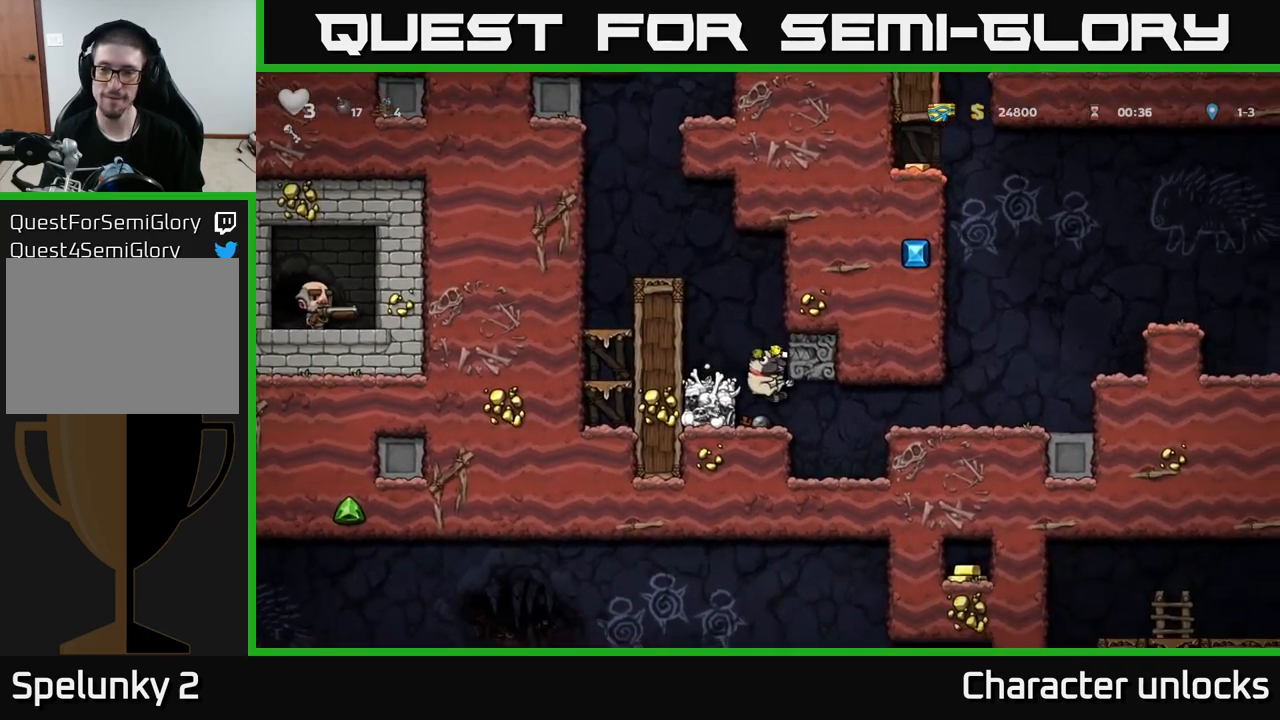
{"buttons": ["DPAD_RIGHT"], "left_stick": "center", "events": [[317, "A", "down"], [467, "A", "up"]]}
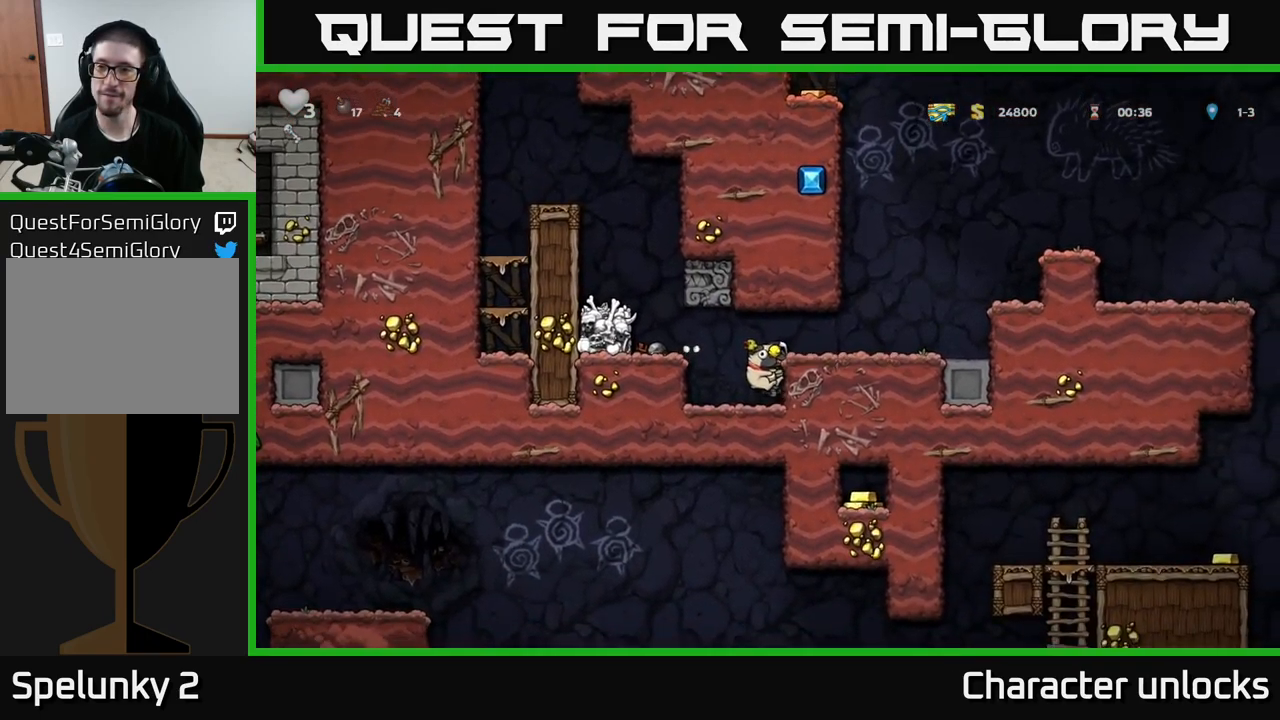
{"buttons": ["DPAD_RIGHT"], "left_stick": "center", "events": [[134, "A", "down"], [267, "A", "up"]]}
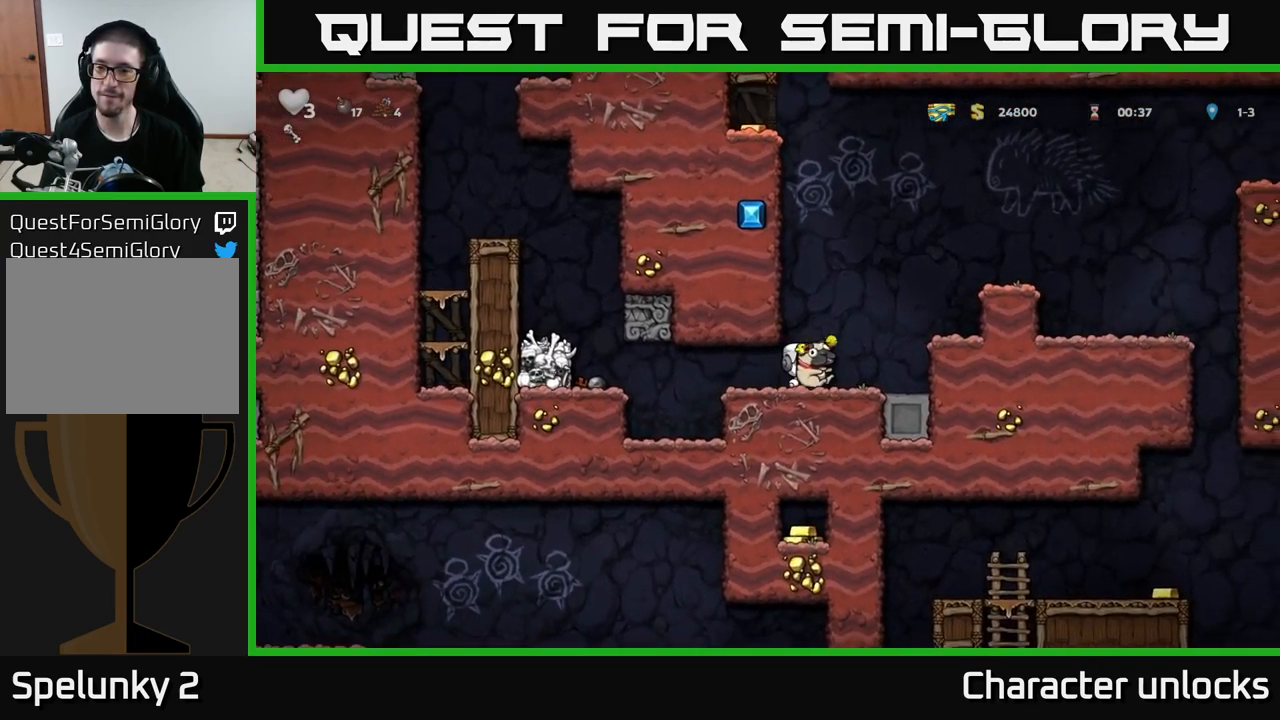
{"buttons": ["A", "DPAD_RIGHT"], "left_stick": "center", "events": [[34, "A", "down"], [184, "A", "up"], [367, "A", "down"]]}
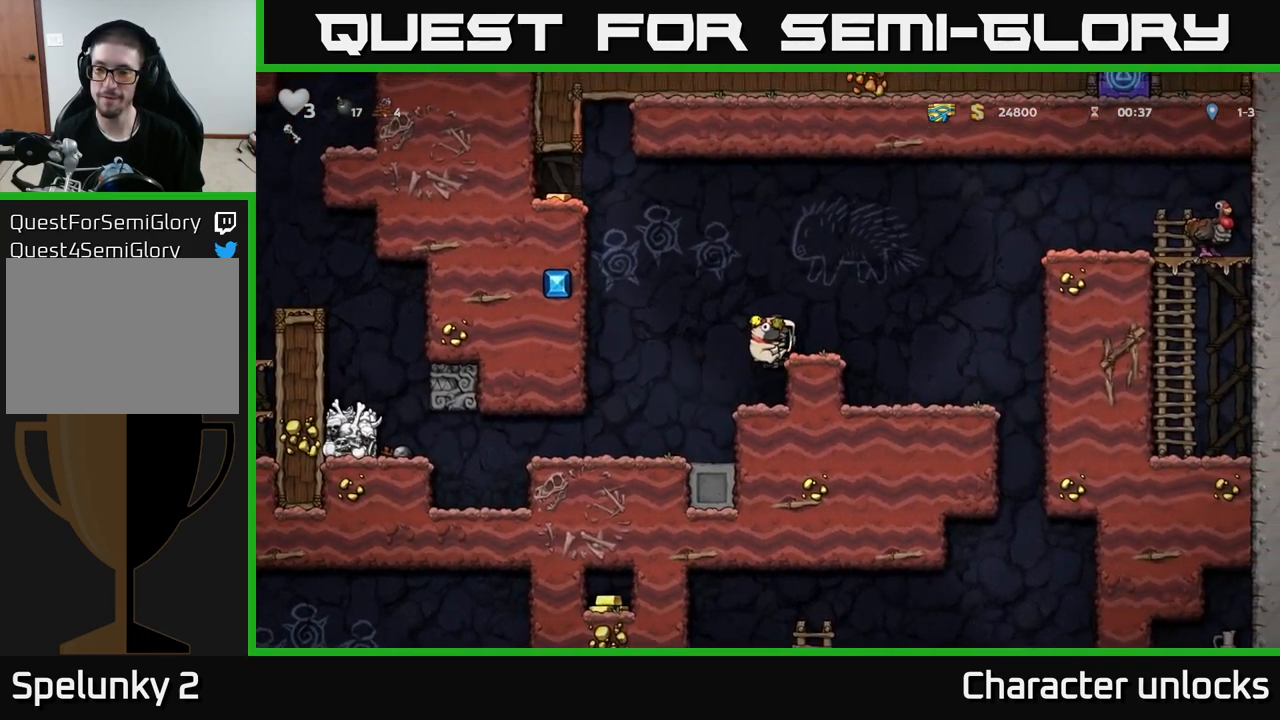
{"buttons": [], "left_stick": "center", "events": [[17, "A", "up"], [234, "DPAD_RIGHT", "up"]]}
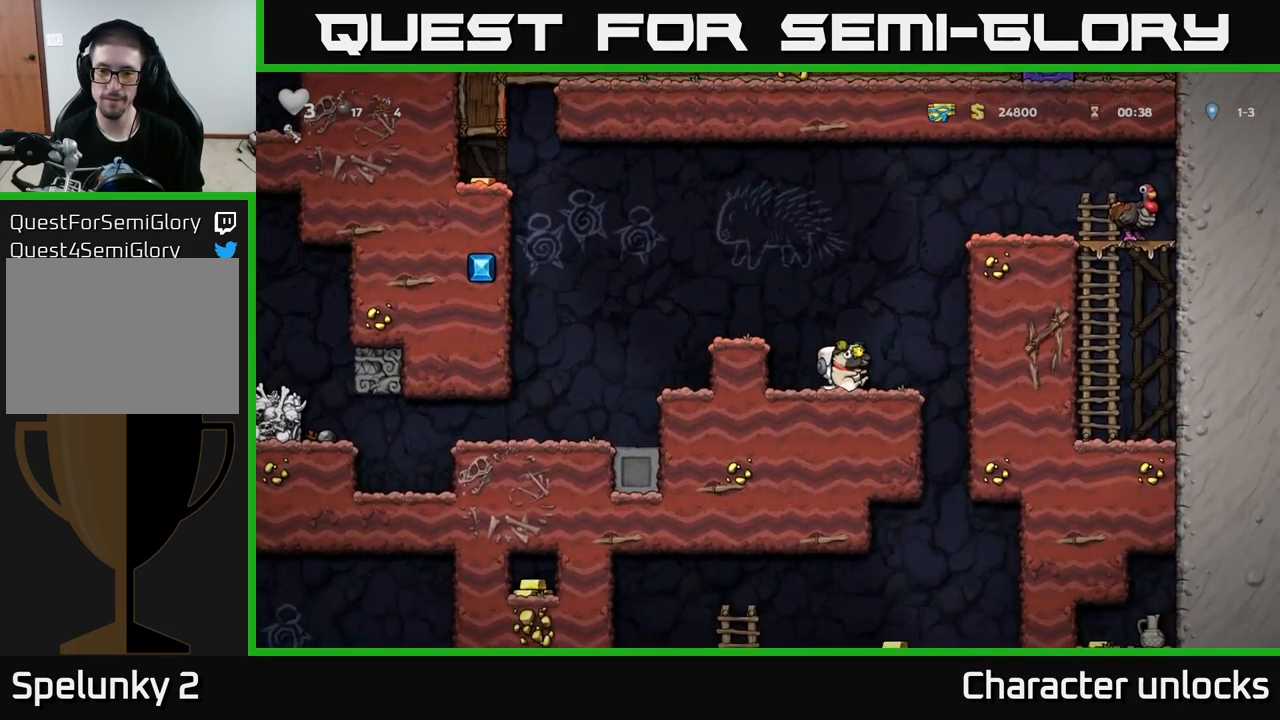
{"buttons": ["DPAD_LEFT"], "left_stick": "center", "events": [[50, "DPAD_LEFT", "down"], [167, "DPAD_DOWN", "down"], [200, "DPAD_LEFT", "up"], [200, "X", "down"], [317, "DPAD_DOWN", "up"], [334, "A", "down"], [334, "X", "up"], [384, "DPAD_LEFT", "down"], [467, "A", "up"]]}
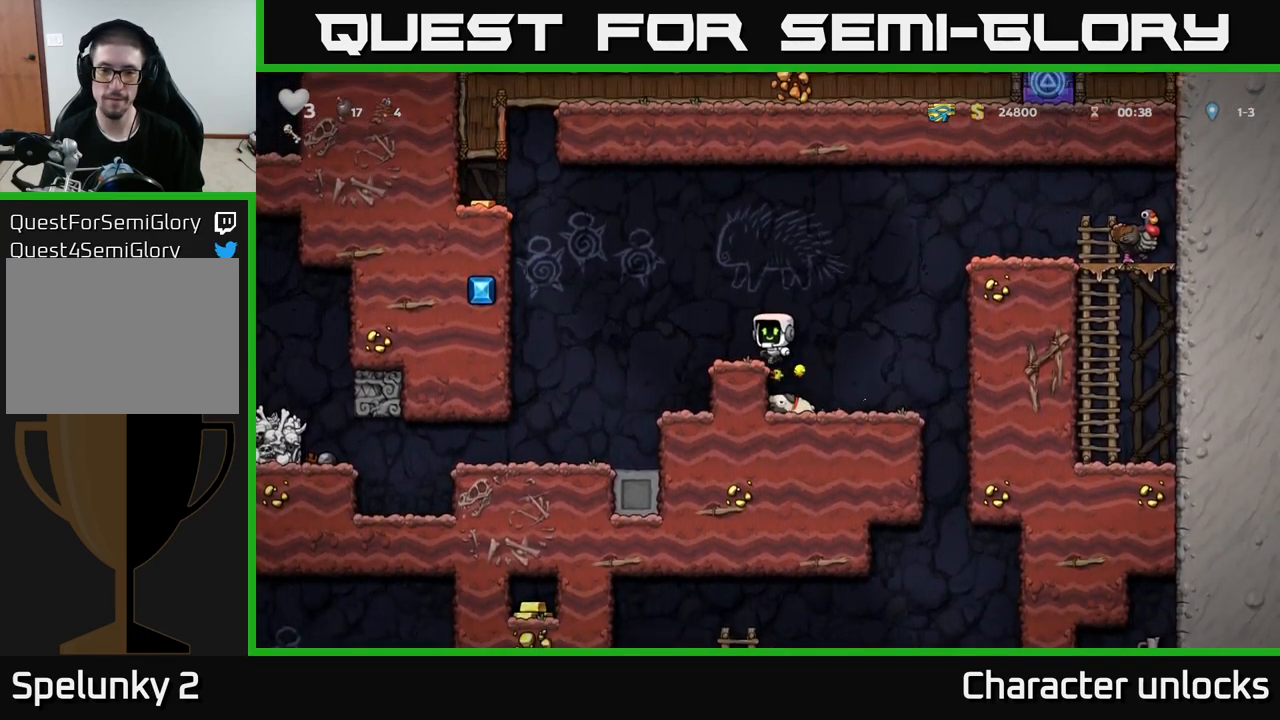
{"buttons": ["A", "DPAD_RIGHT"], "left_stick": "center", "events": [[17, "DPAD_LEFT", "up"], [217, "DPAD_RIGHT", "down"], [367, "A", "down"]]}
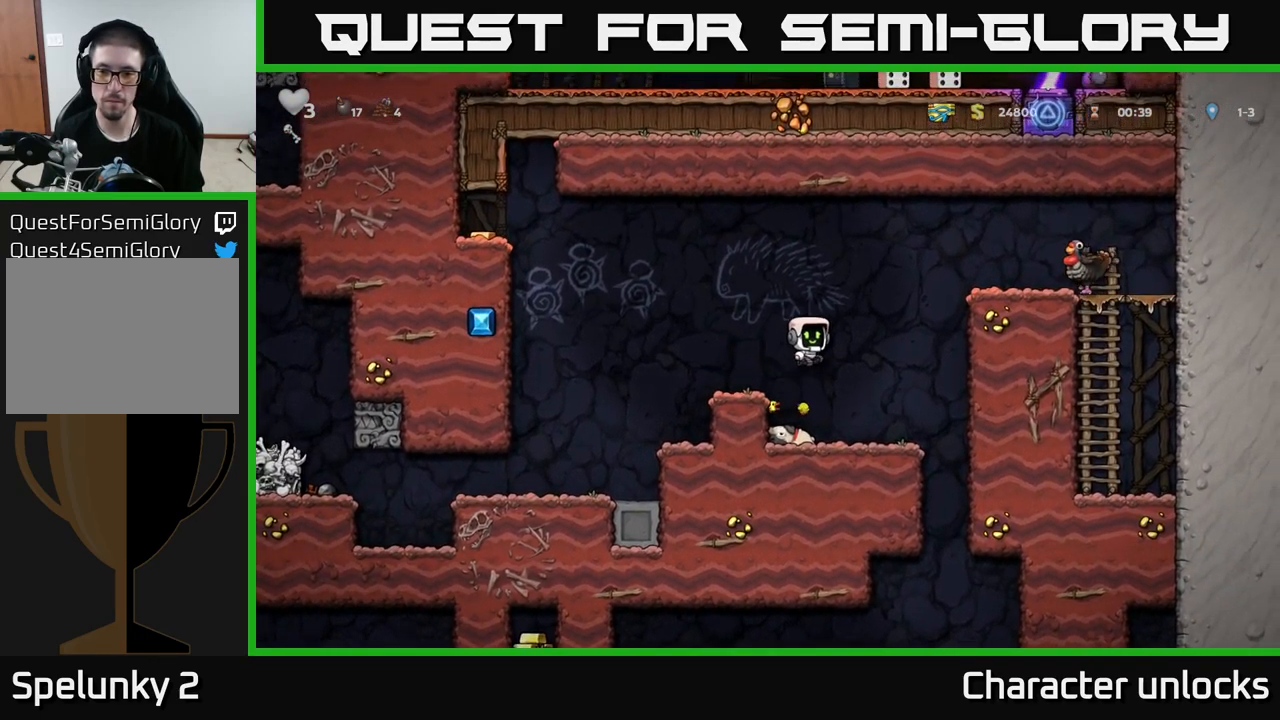
{"buttons": ["A", "DPAD_RIGHT"], "left_stick": "center", "events": [[334, "A", "up"], [450, "A", "down"]]}
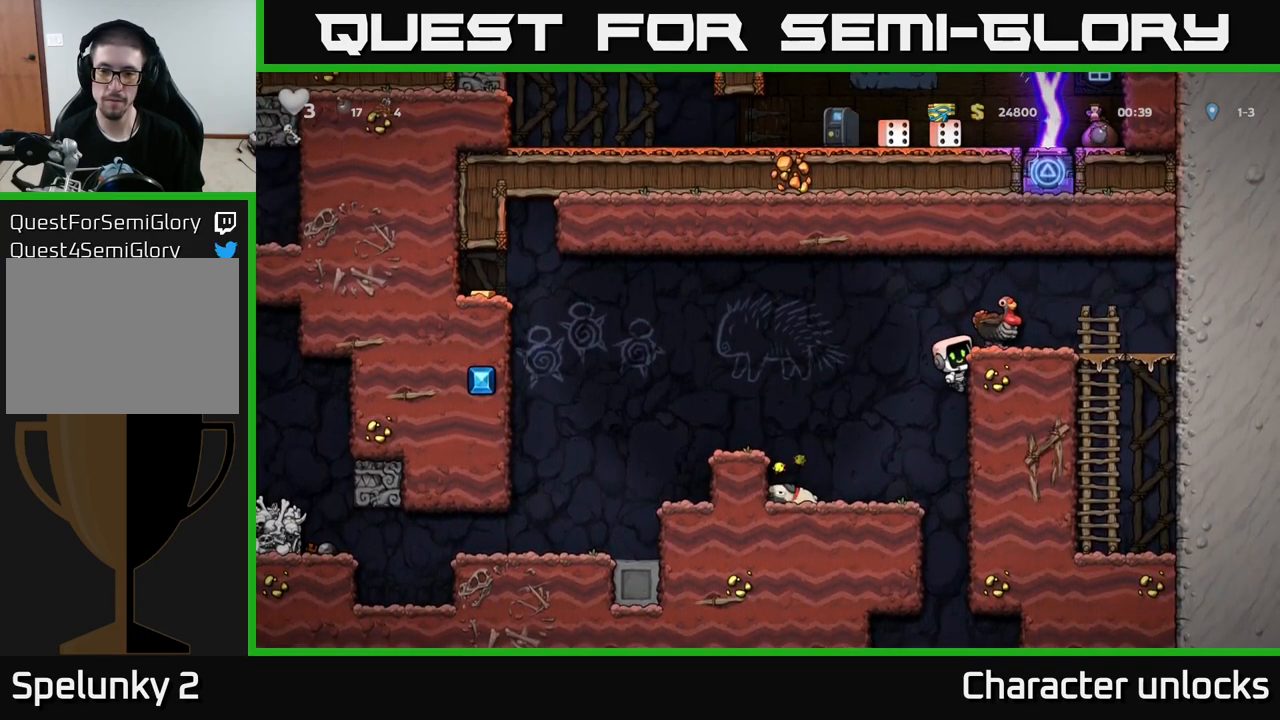
{"buttons": ["A", "DPAD_RIGHT"], "left_stick": "center", "events": [[84, "A", "up"], [117, "DPAD_RIGHT", "up"], [433, "A", "down"], [500, "DPAD_RIGHT", "down"]]}
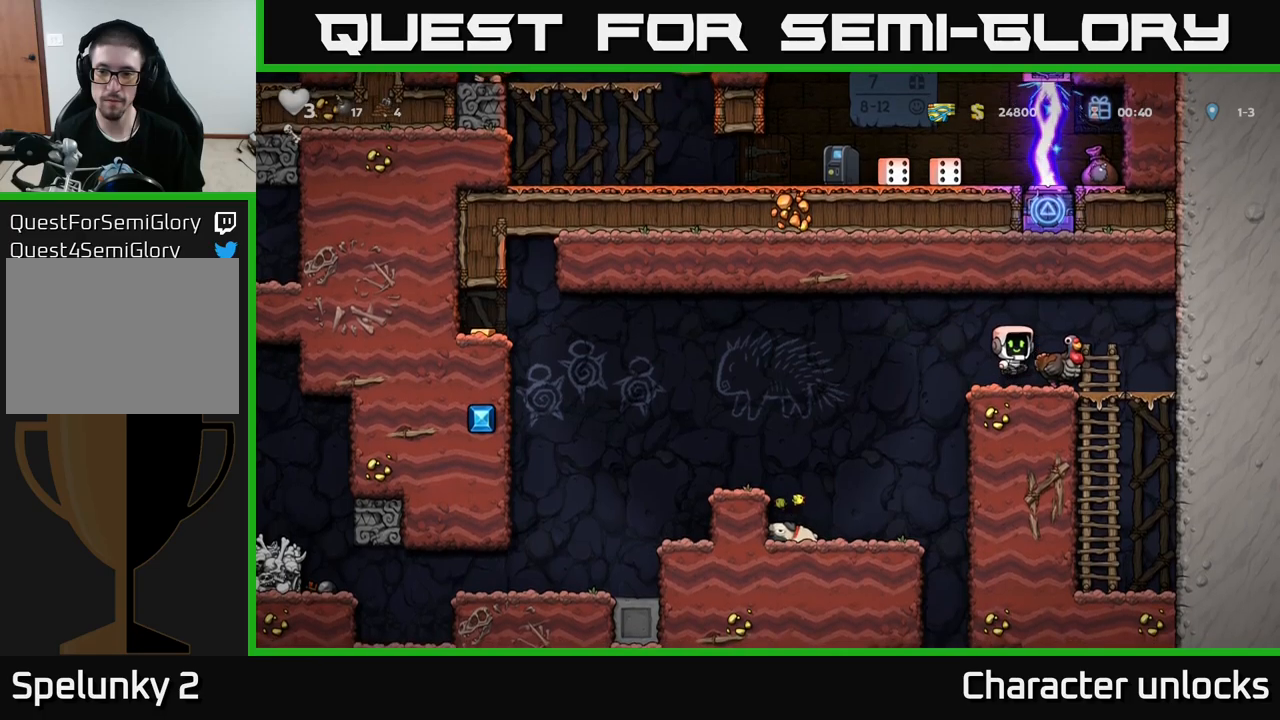
{"buttons": [], "left_stick": "center", "events": [[33, "A", "up"], [100, "DPAD_RIGHT", "up"]]}
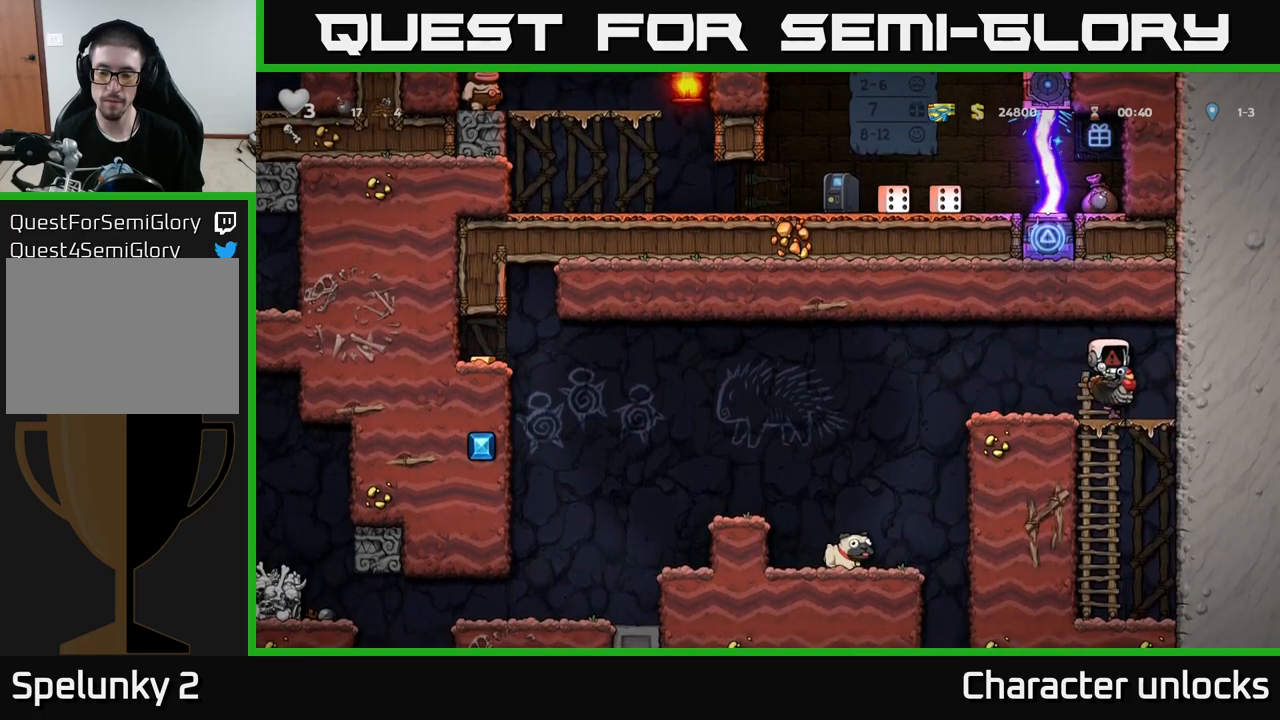
{"buttons": [], "left_stick": "center", "events": []}
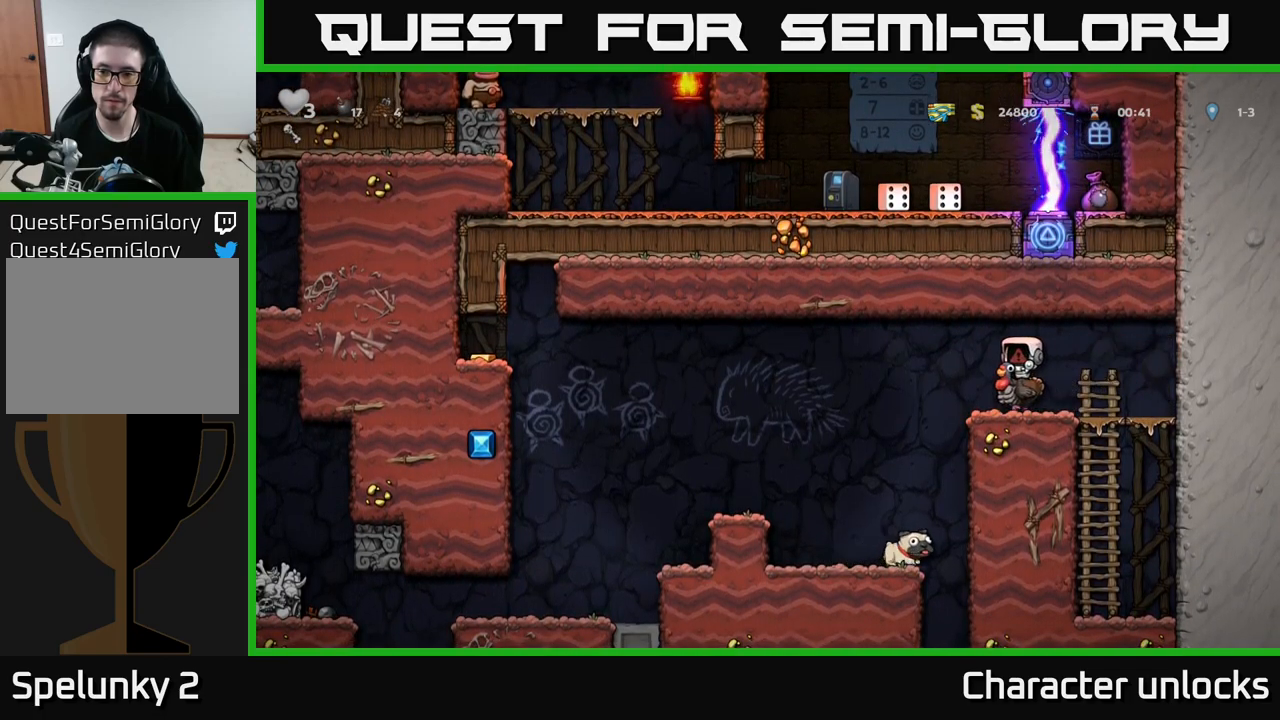
{"buttons": [], "left_stick": "center", "events": []}
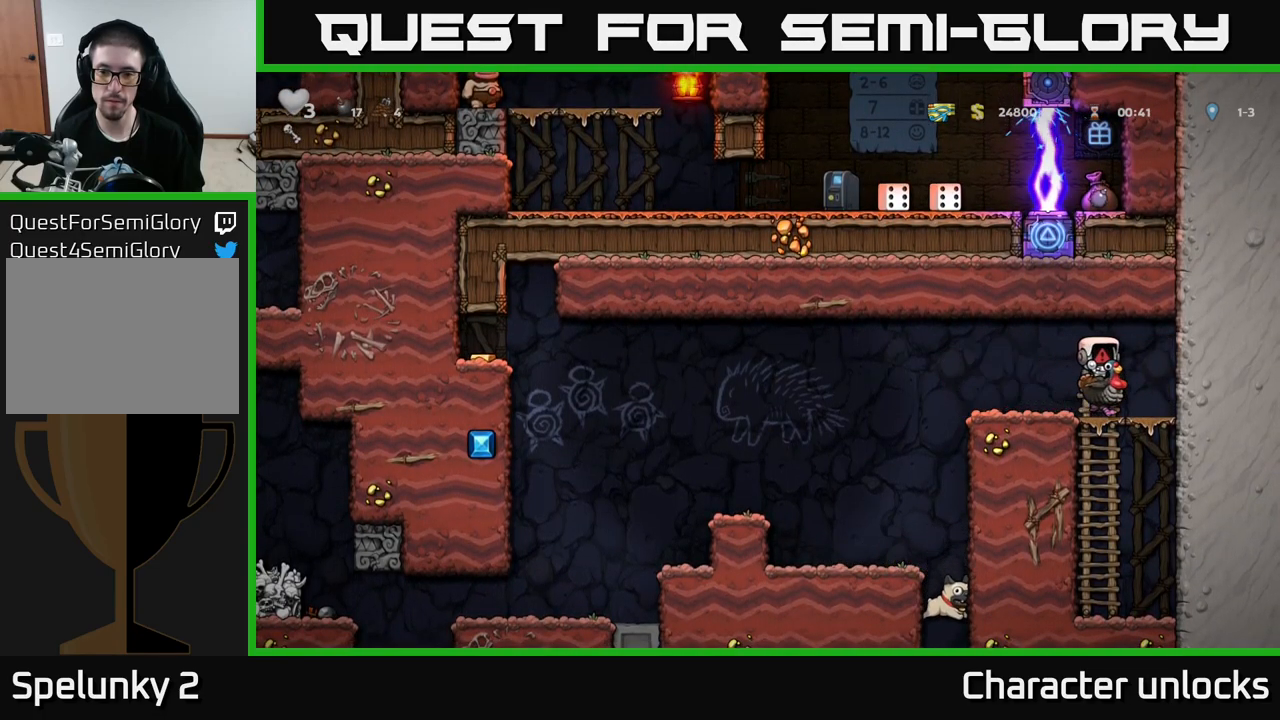
{"buttons": [], "left_stick": "center", "events": []}
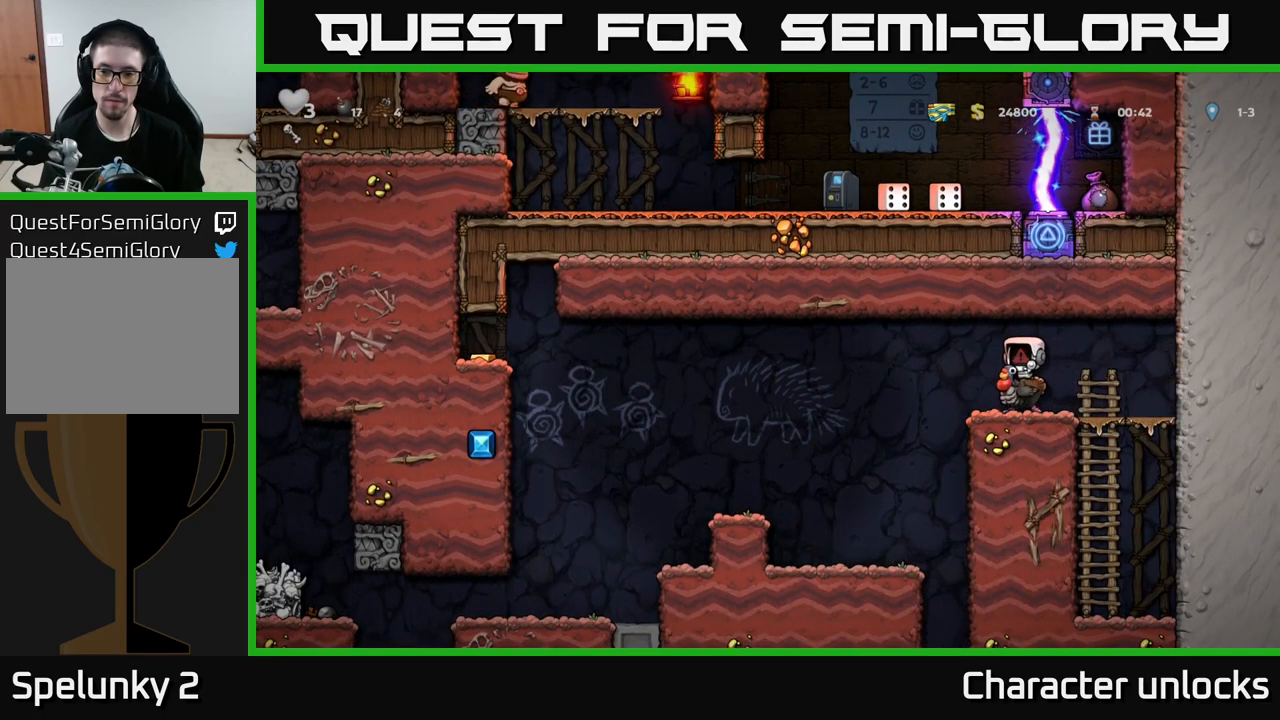
{"buttons": [], "left_stick": "center", "events": []}
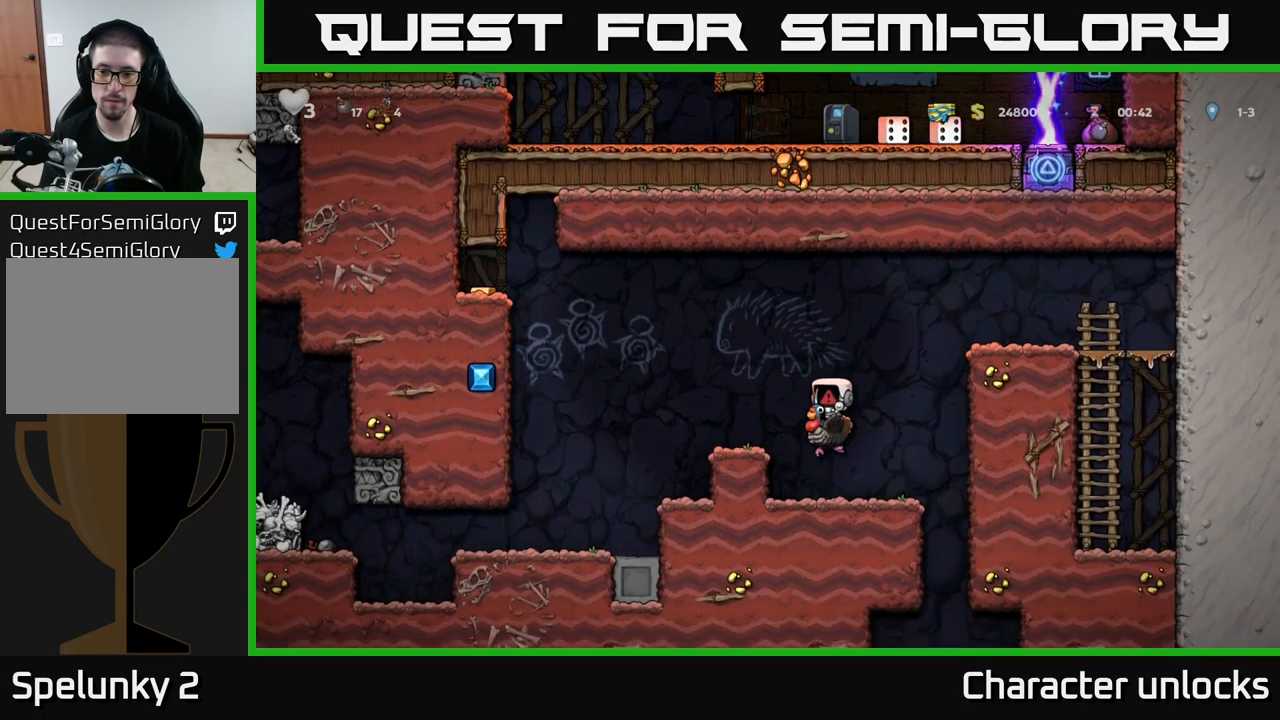
{"buttons": [], "left_stick": "center", "events": []}
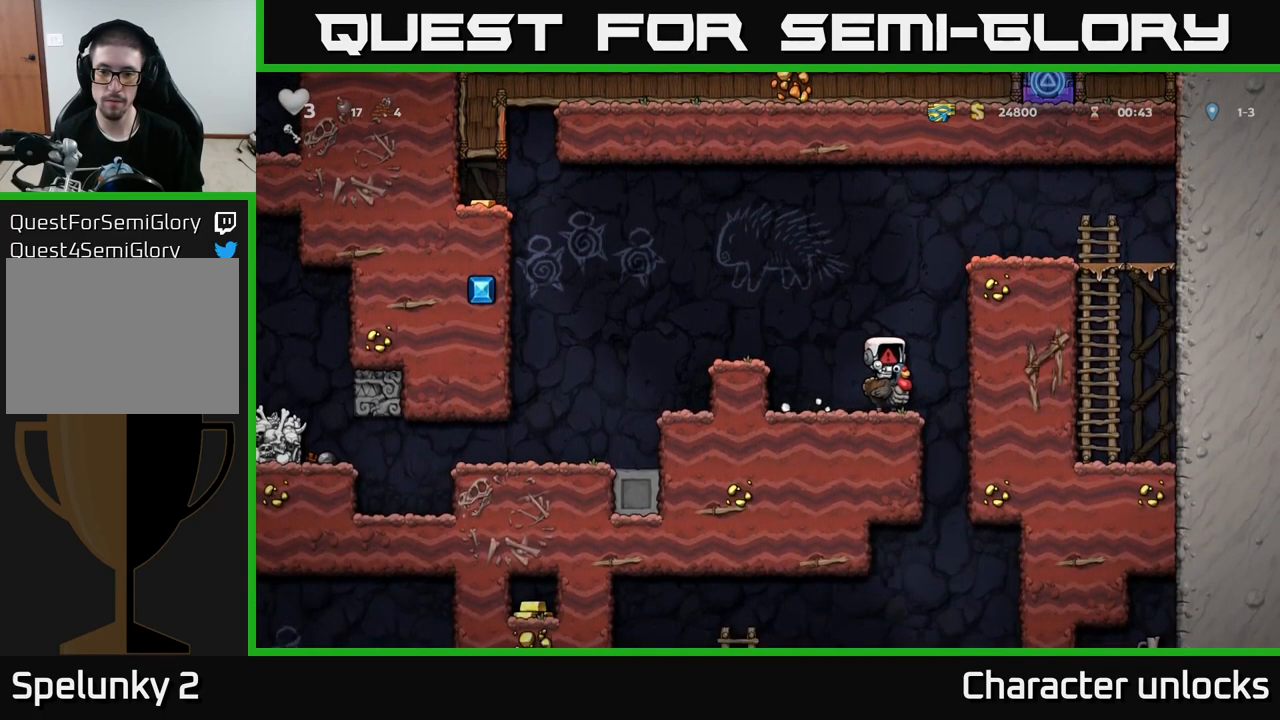
{"buttons": [], "left_stick": "center", "events": []}
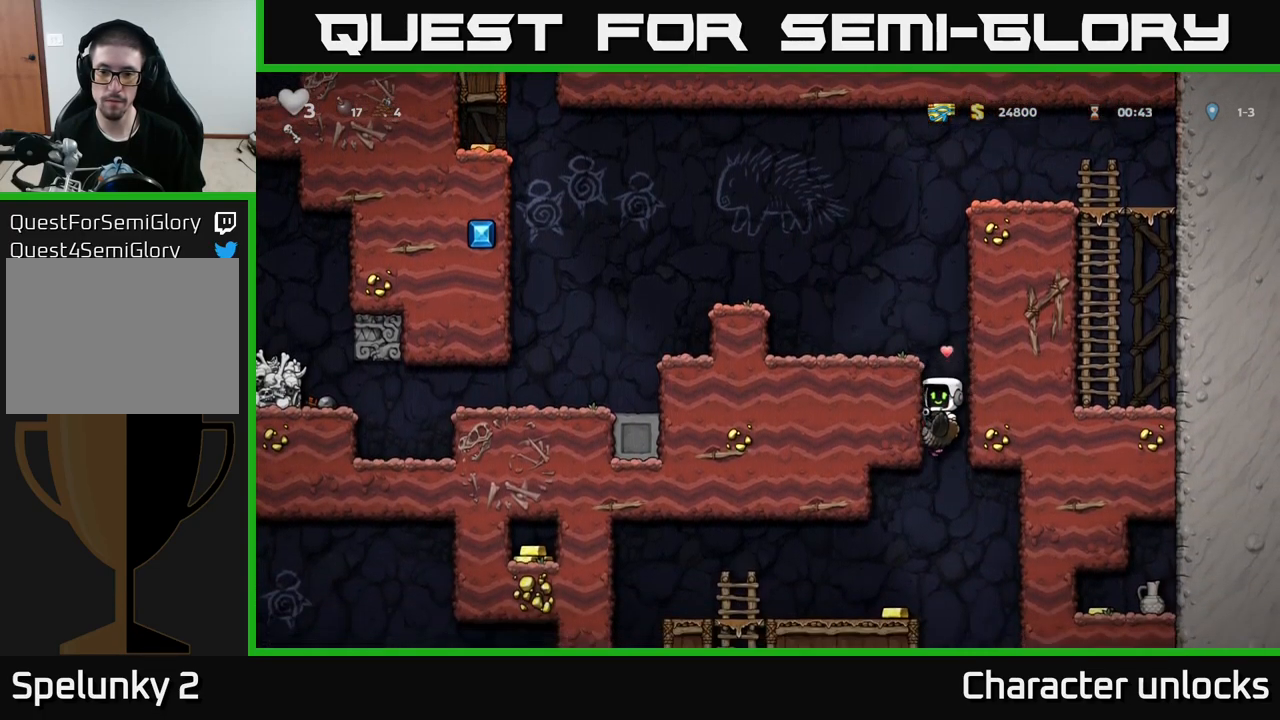
{"buttons": [], "left_stick": "center", "events": [[250, "A", "down"], [416, "A", "up"]]}
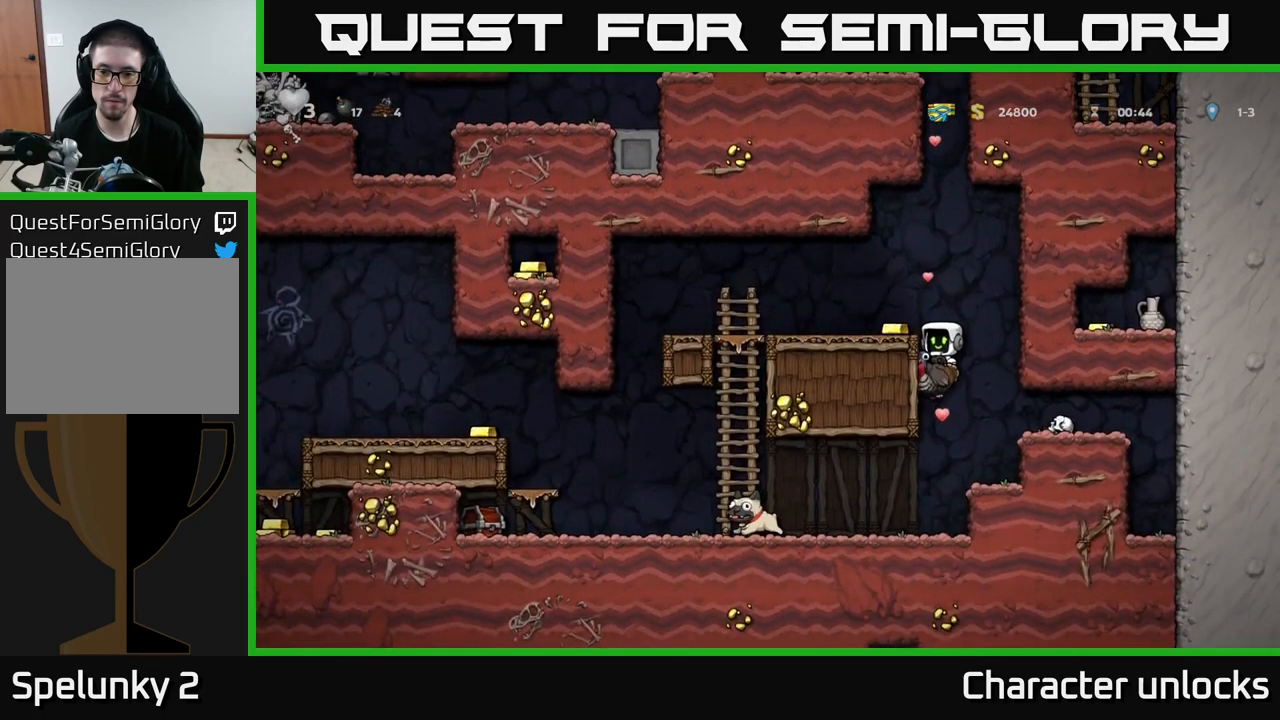
{"buttons": [], "left_stick": "center", "events": [[133, "A", "down"], [300, "A", "up"], [383, "DPAD_RIGHT", "down"], [483, "DPAD_RIGHT", "up"]]}
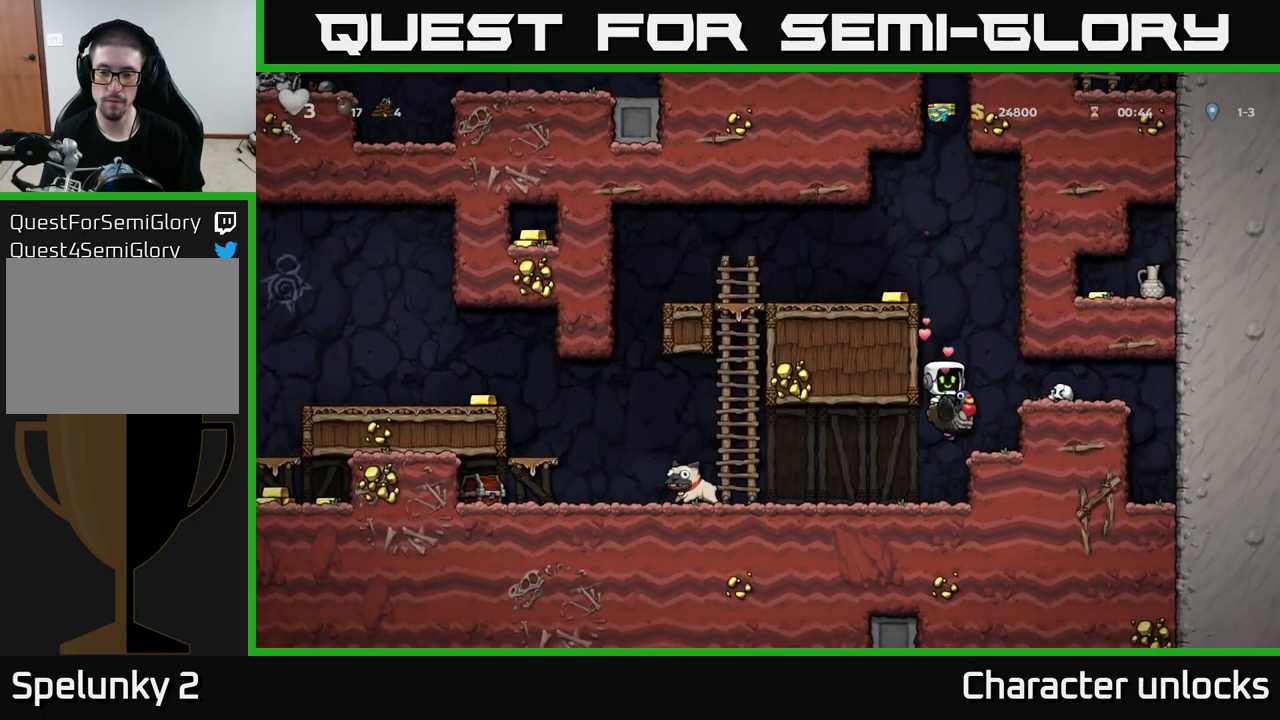
{"buttons": ["A", "DPAD_DOWN"], "left_stick": "center", "events": [[400, "DPAD_DOWN", "down"], [450, "A", "down"]]}
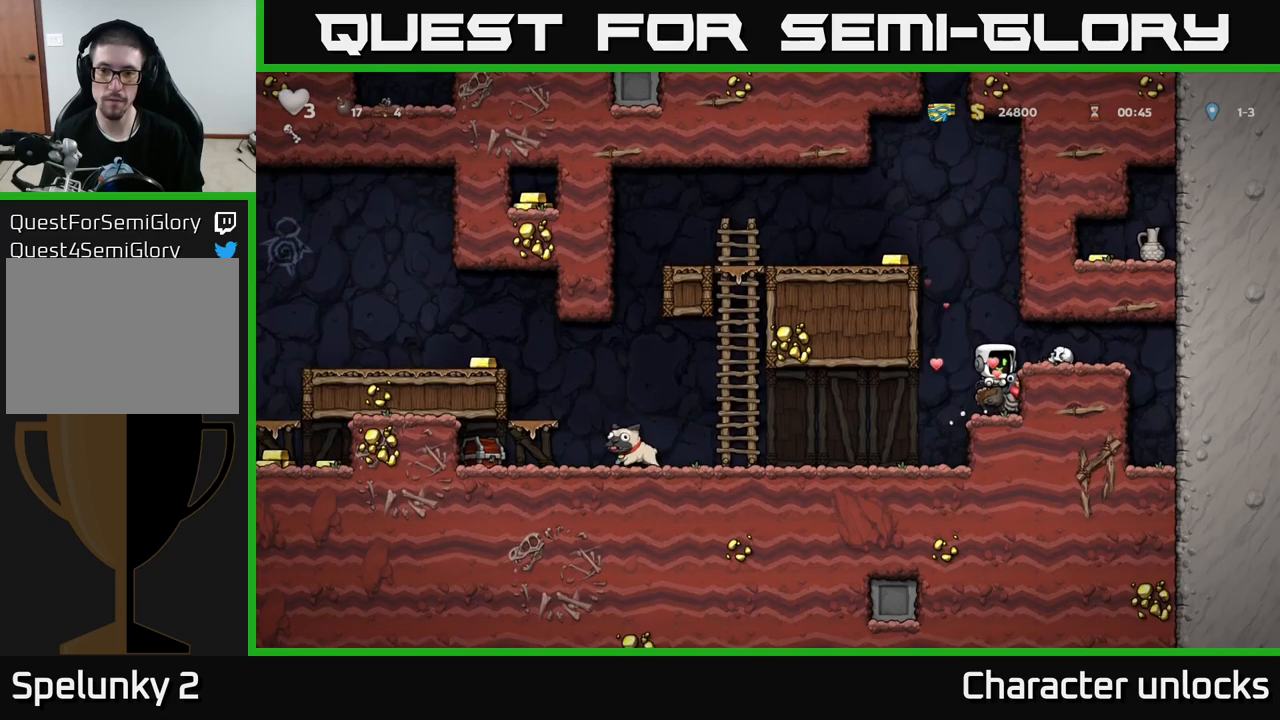
{"buttons": [], "left_stick": "center", "events": [[33, "DPAD_DOWN", "up"], [83, "A", "up"], [200, "A", "down"], [317, "A", "up"], [350, "DPAD_RIGHT", "down"], [433, "DPAD_RIGHT", "up"]]}
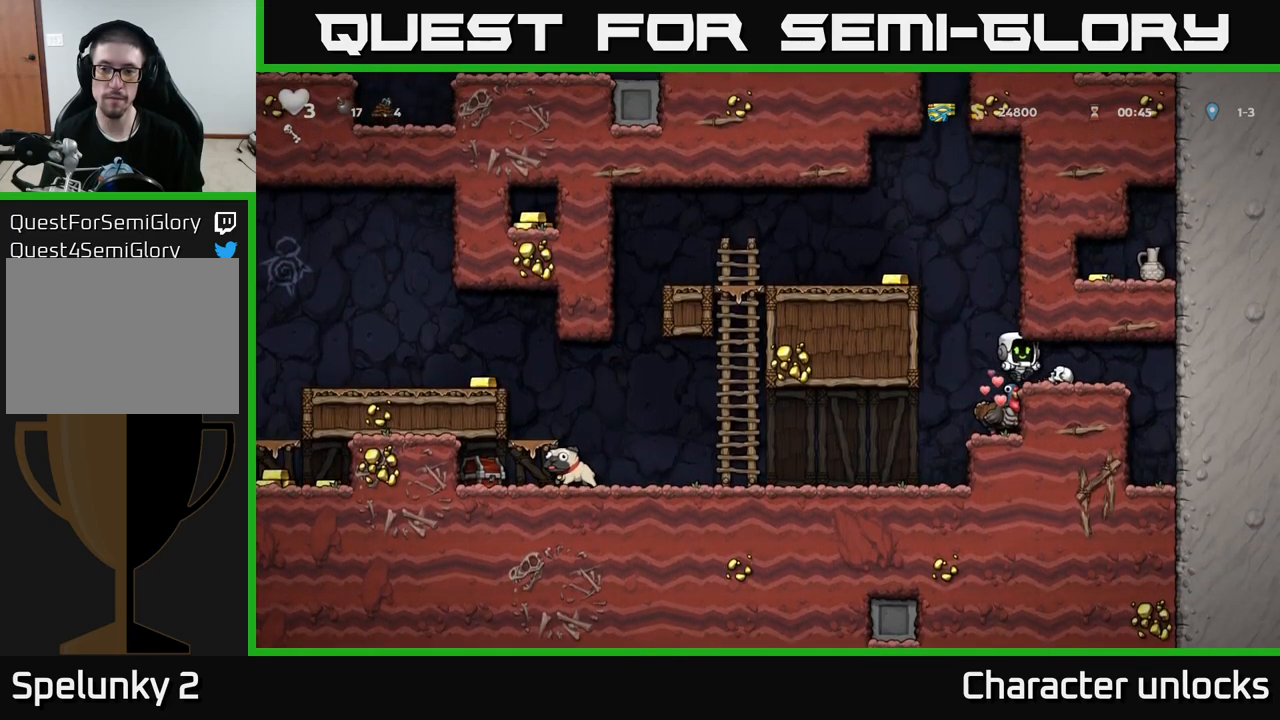
{"buttons": ["DPAD_LEFT"], "left_stick": "center", "events": [[67, "DPAD_LEFT", "down"], [167, "A", "down"], [383, "A", "up"]]}
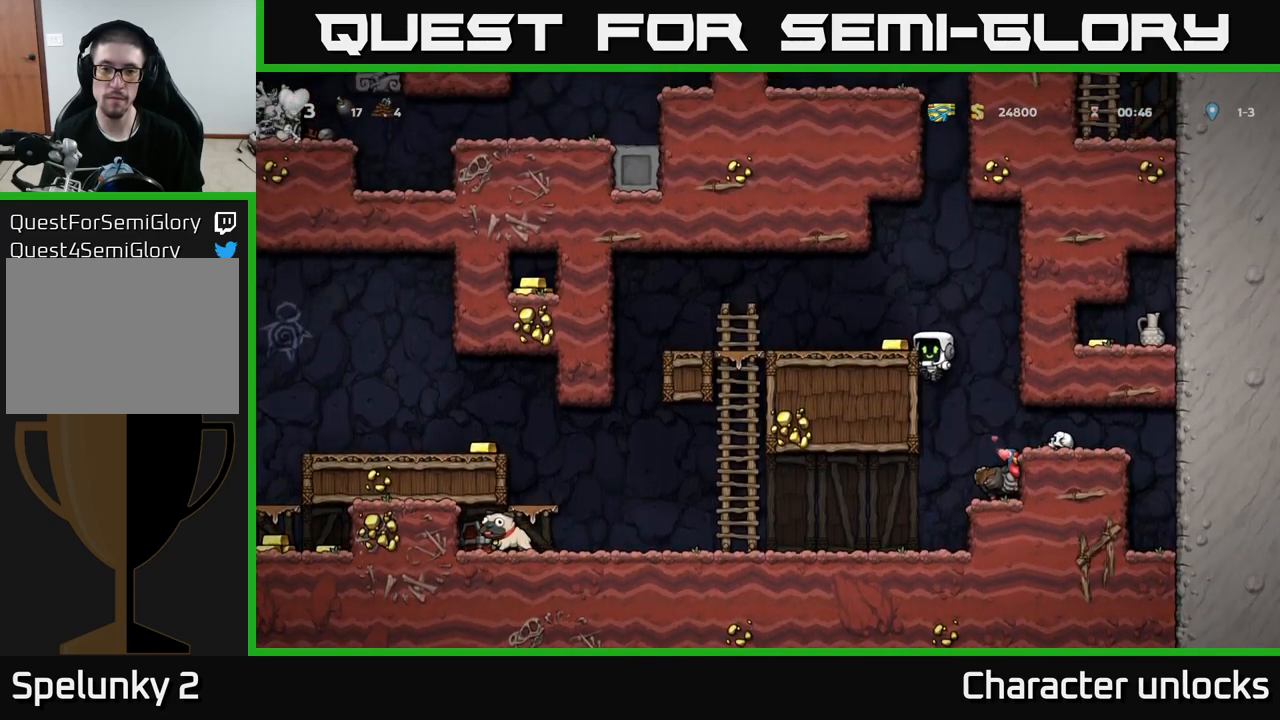
{"buttons": [], "left_stick": "center", "events": [[67, "A", "down"], [150, "A", "up"], [250, "DPAD_LEFT", "up"], [367, "DPAD_RIGHT", "down"], [500, "DPAD_RIGHT", "up"]]}